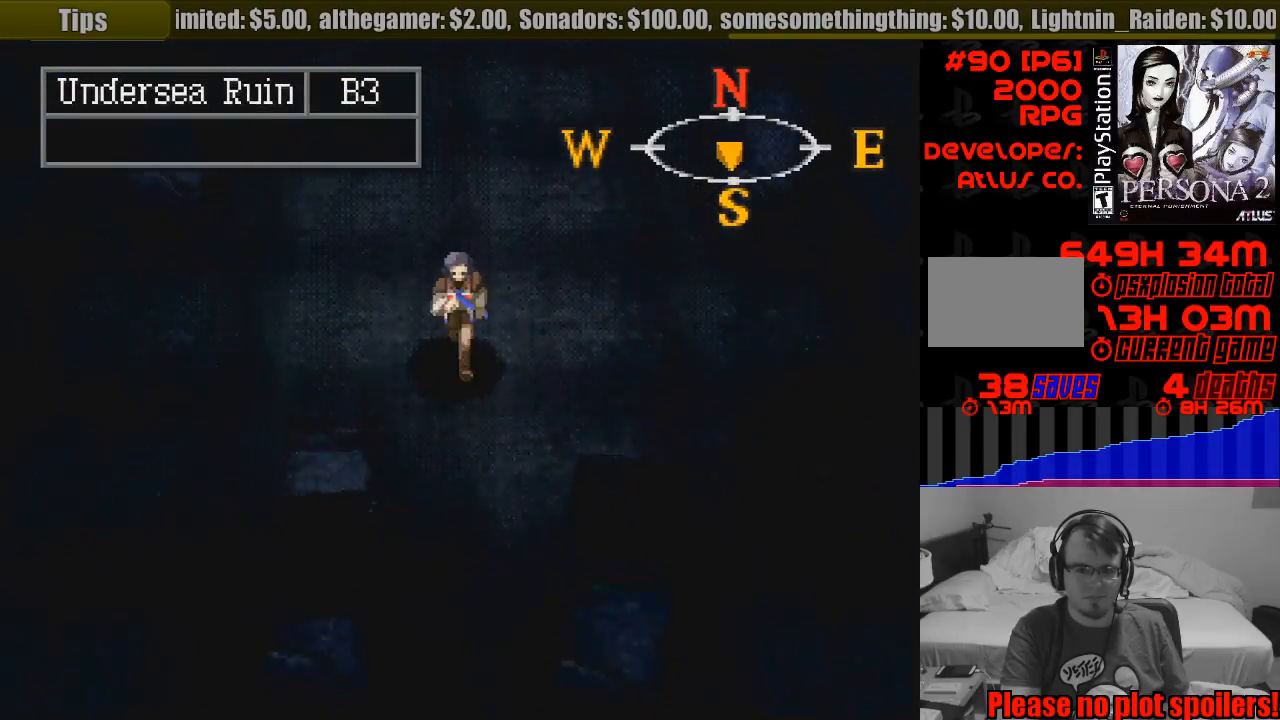
Gameplay with a controller (PlayStation layout); each line is a JSON object with the inputs held at the frame after it. "events" lists button and stick changes between this image and that frame as [ms after this image, input, new state], when the widget could be followed in between. Not read: L3 R3.
{"buttons": ["CIRCLE", "DPAD_DOWN"], "events": []}
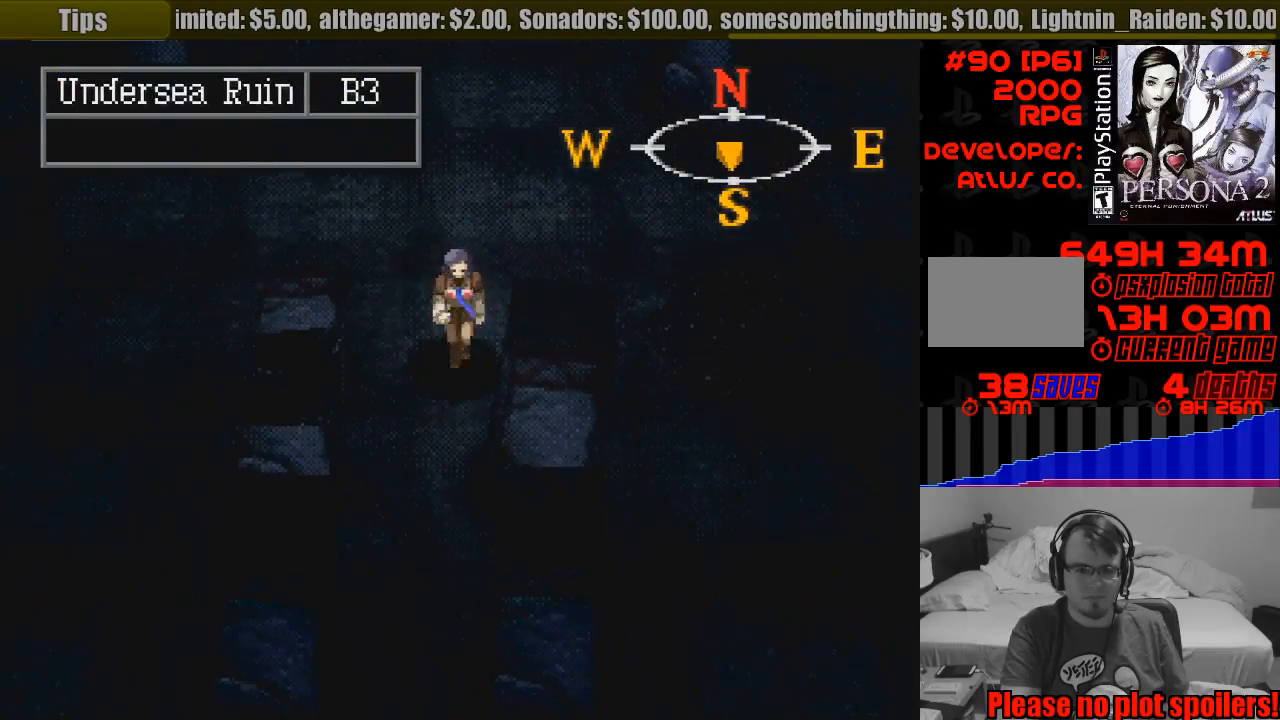
{"buttons": ["CIRCLE", "DPAD_UP", "DPAD_LEFT"], "events": [[283, "DPAD_DOWN", "up"], [333, "DPAD_UP", "down"], [483, "DPAD_LEFT", "down"]]}
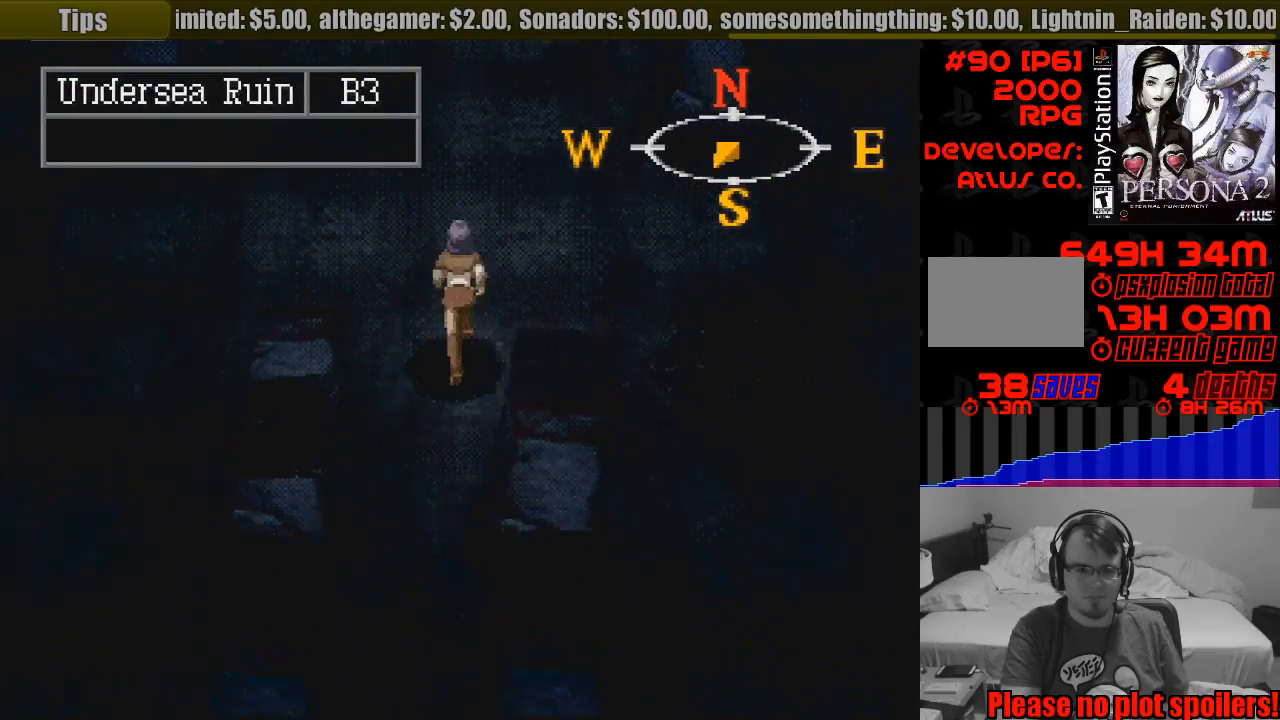
{"buttons": ["CIRCLE", "DPAD_DOWN"], "events": [[83, "DPAD_UP", "up"], [317, "DPAD_DOWN", "down"], [367, "DPAD_LEFT", "up"]]}
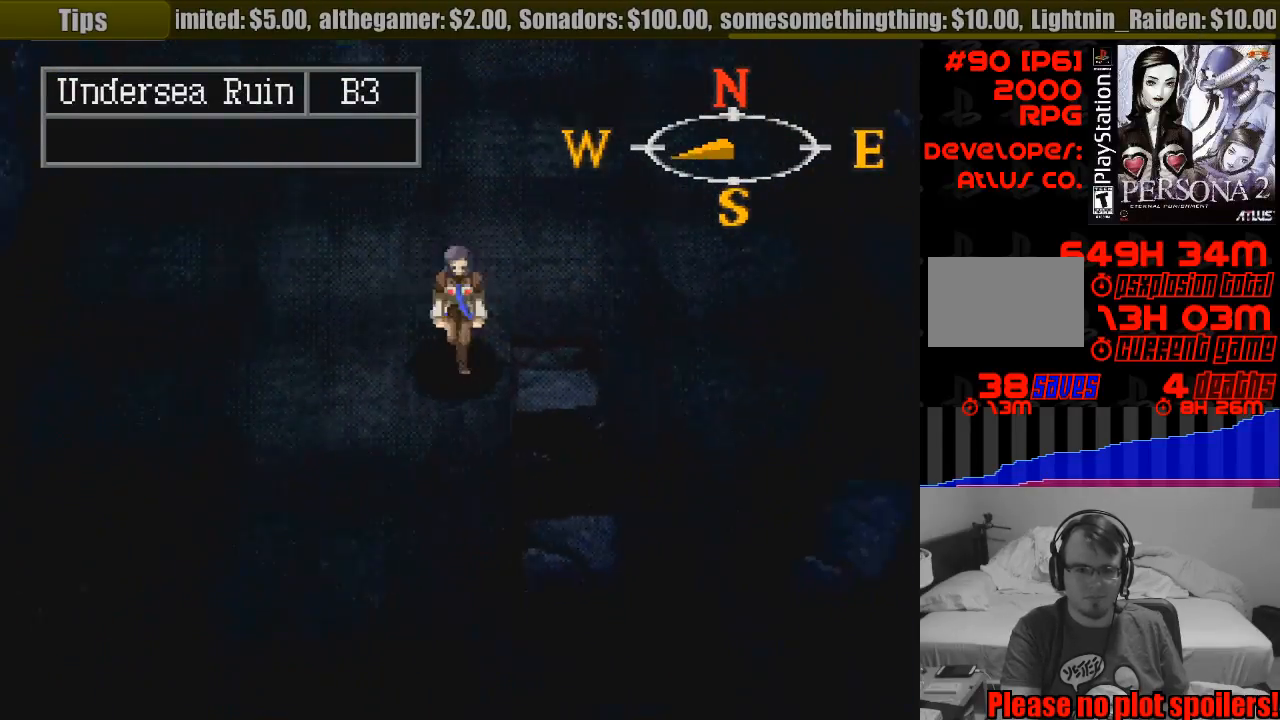
{"buttons": ["CIRCLE", "DPAD_DOWN"], "events": []}
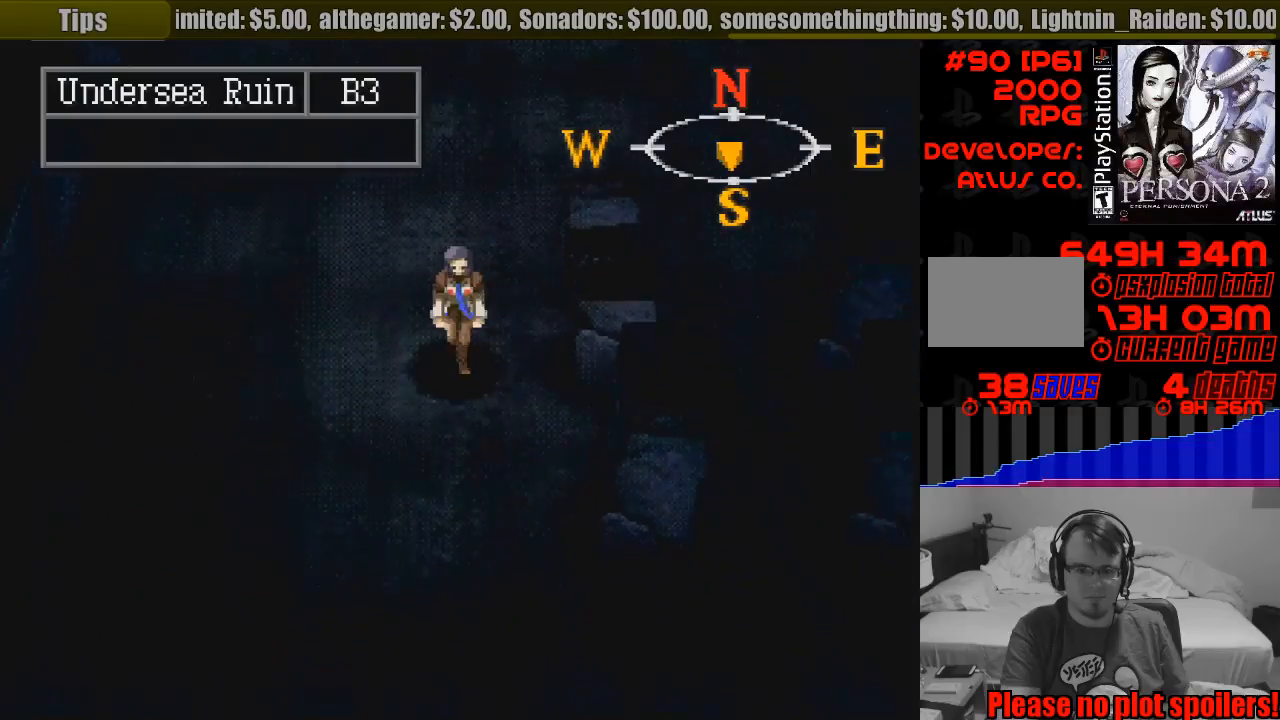
{"buttons": ["CIRCLE", "DPAD_UP"], "events": [[50, "DPAD_DOWN", "up"], [150, "DPAD_UP", "down"]]}
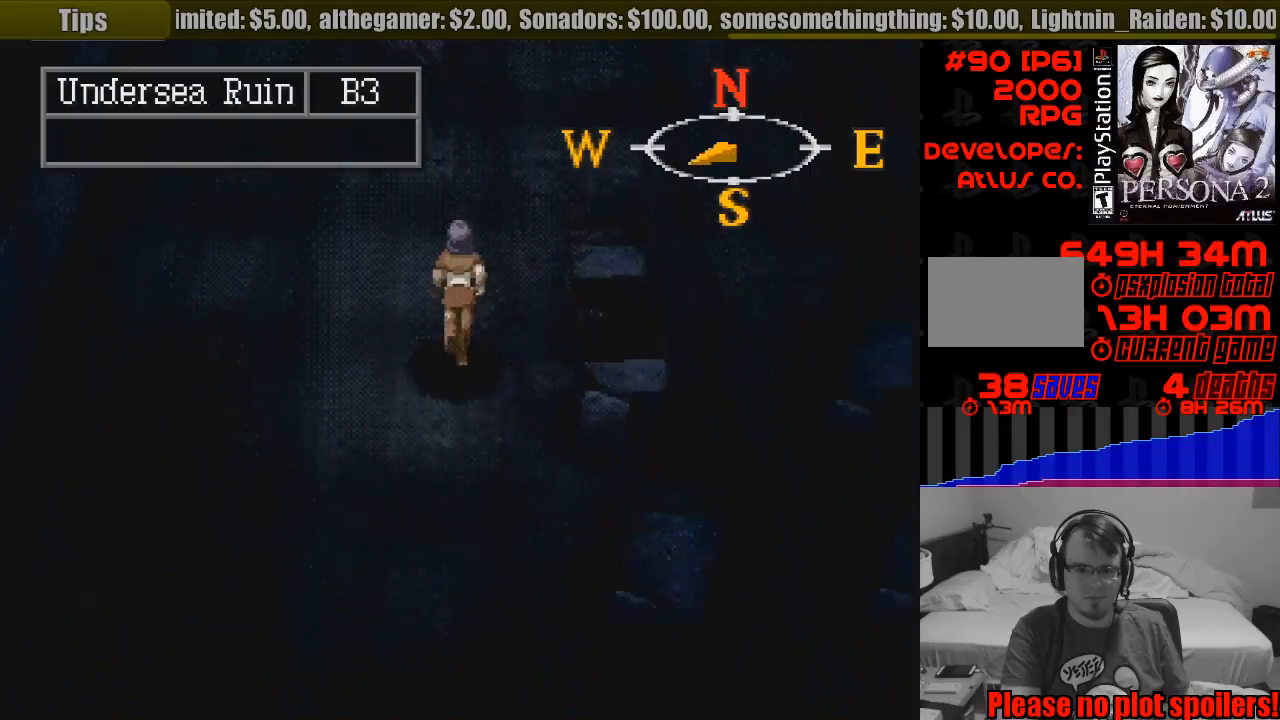
{"buttons": ["CIRCLE", "DPAD_RIGHT"], "events": [[100, "DPAD_RIGHT", "down"], [300, "DPAD_UP", "up"]]}
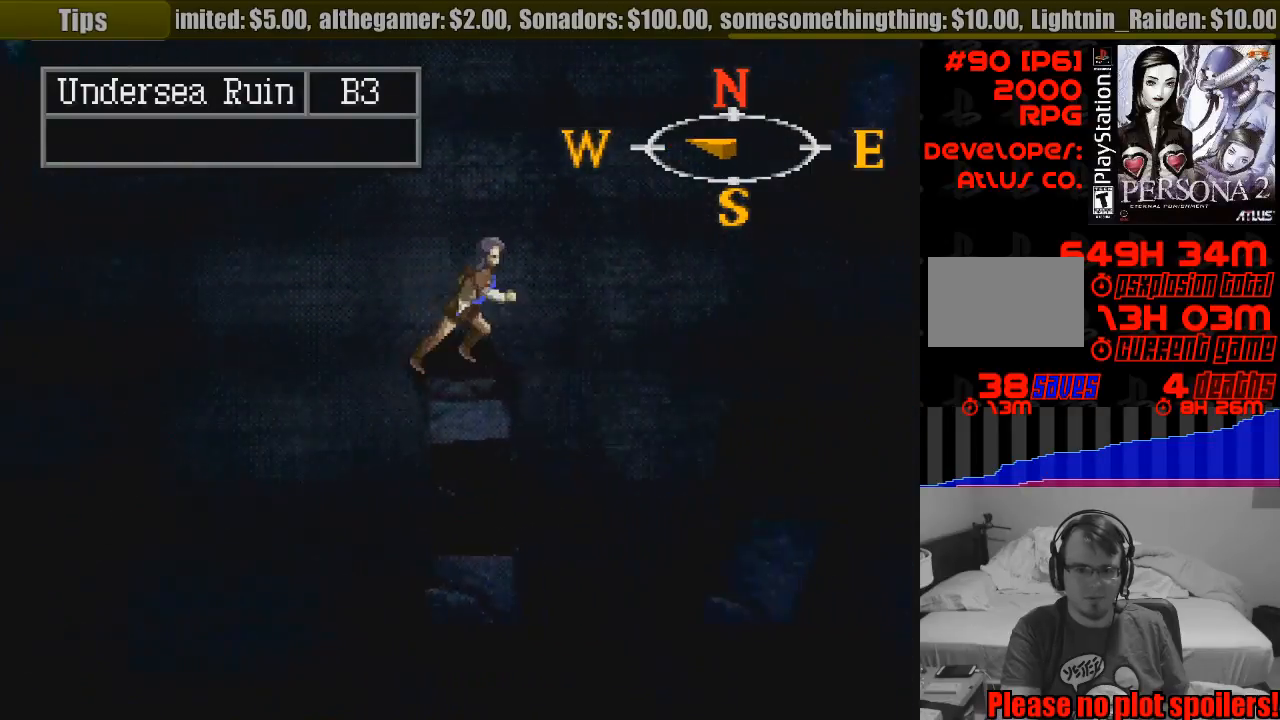
{"buttons": ["CIRCLE", "DPAD_DOWN"], "events": [[400, "DPAD_DOWN", "down"], [500, "DPAD_RIGHT", "up"]]}
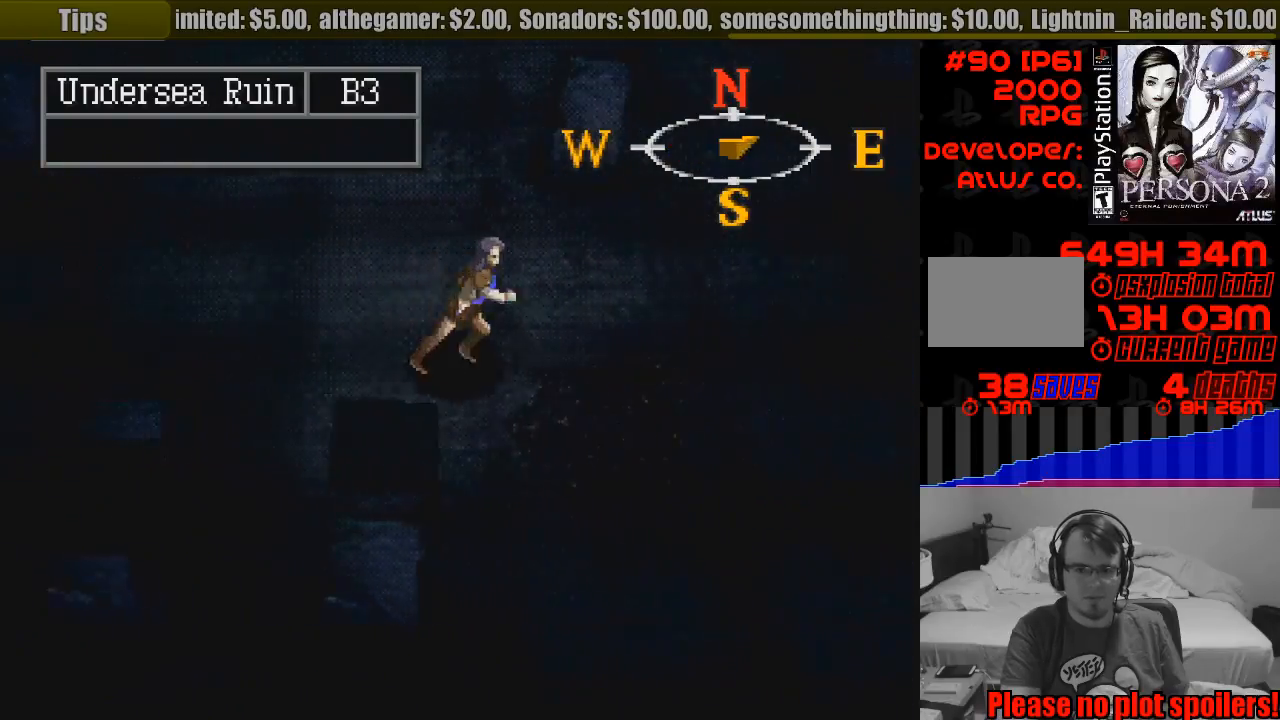
{"buttons": ["CIRCLE", "DPAD_DOWN"], "events": []}
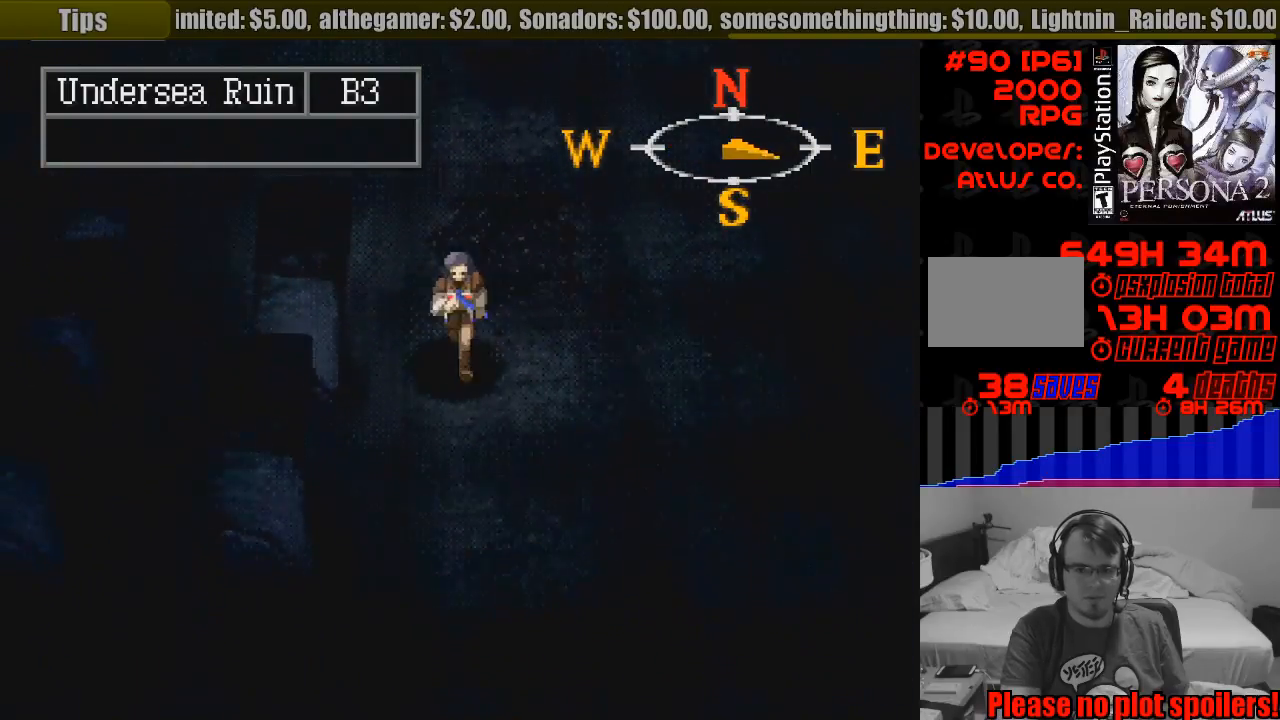
{"buttons": ["CIRCLE", "DPAD_DOWN", "DPAD_RIGHT"], "events": [[317, "DPAD_RIGHT", "down"]]}
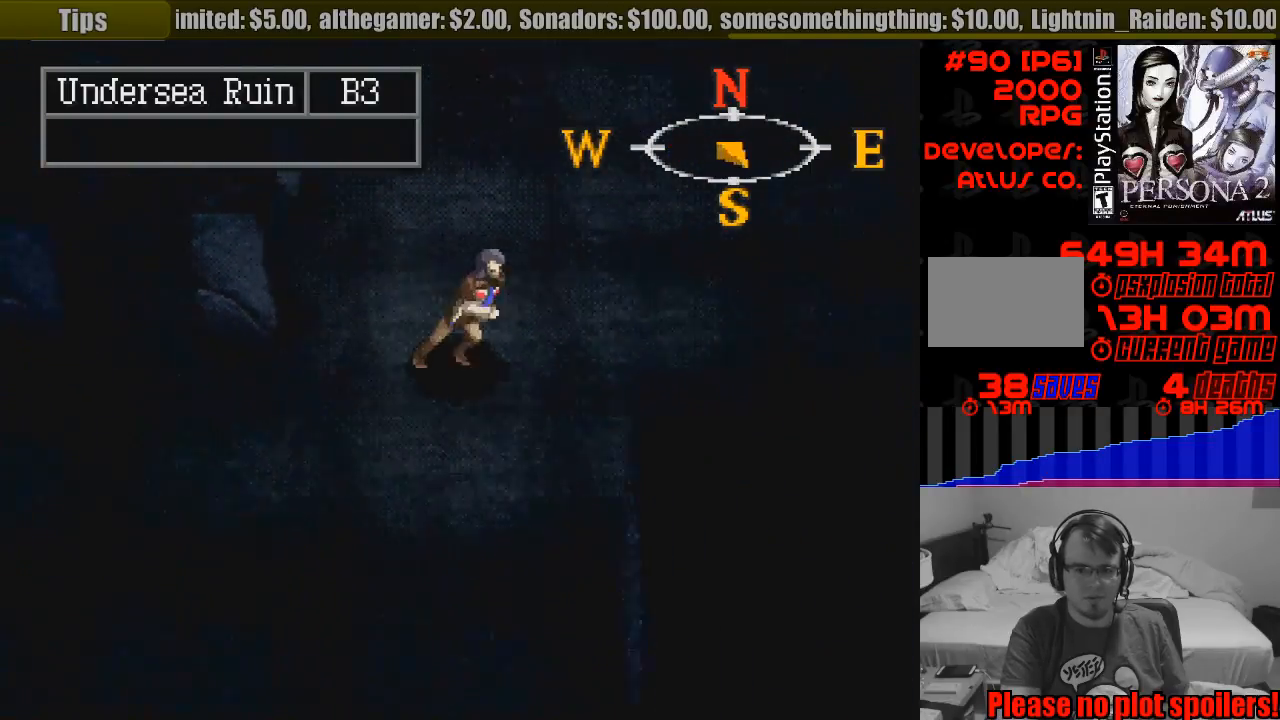
{"buttons": ["CIRCLE", "DPAD_DOWN", "DPAD_LEFT"], "events": [[267, "DPAD_LEFT", "down"], [267, "DPAD_RIGHT", "up"], [350, "DPAD_DOWN", "up"], [433, "DPAD_DOWN", "down"]]}
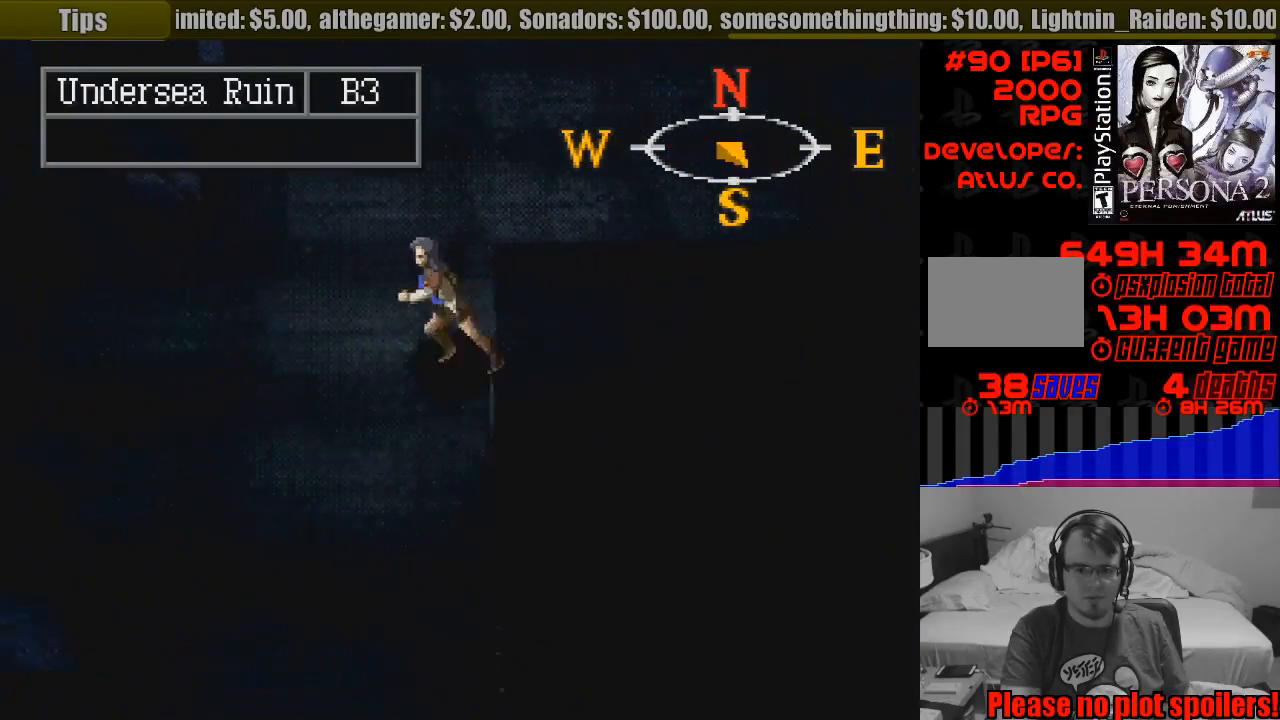
{"buttons": ["CIRCLE", "DPAD_DOWN", "DPAD_RIGHT"], "events": [[17, "DPAD_LEFT", "up"], [50, "DPAD_RIGHT", "down"], [83, "DPAD_RIGHT", "up"], [500, "DPAD_RIGHT", "down"]]}
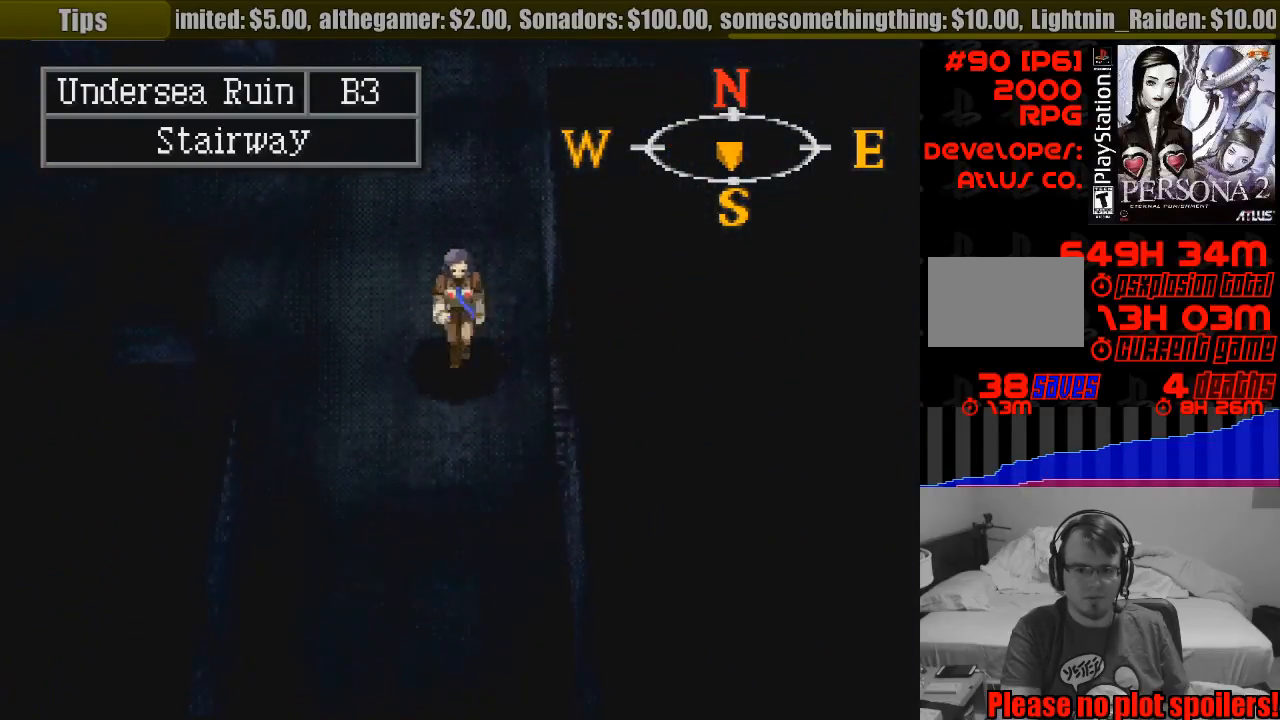
{"buttons": ["CIRCLE"], "events": [[367, "DPAD_DOWN", "up"], [467, "DPAD_RIGHT", "up"]]}
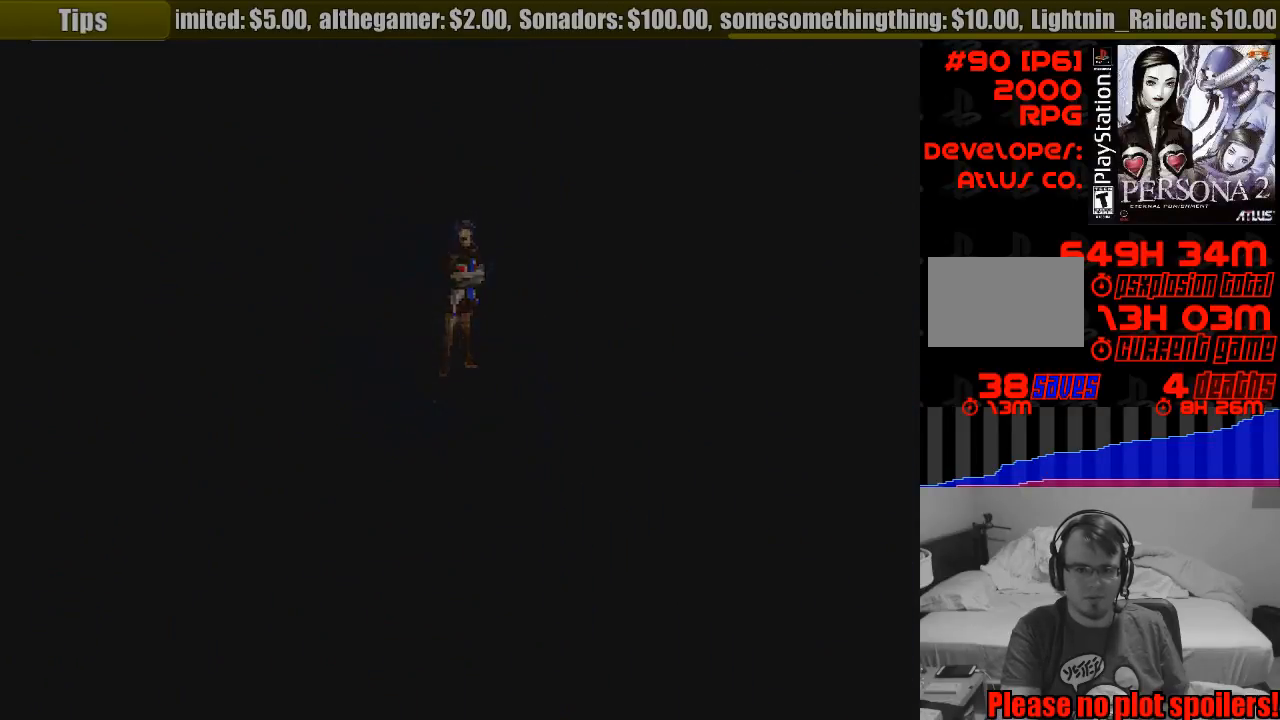
{"buttons": [], "events": [[17, "CIRCLE", "up"]]}
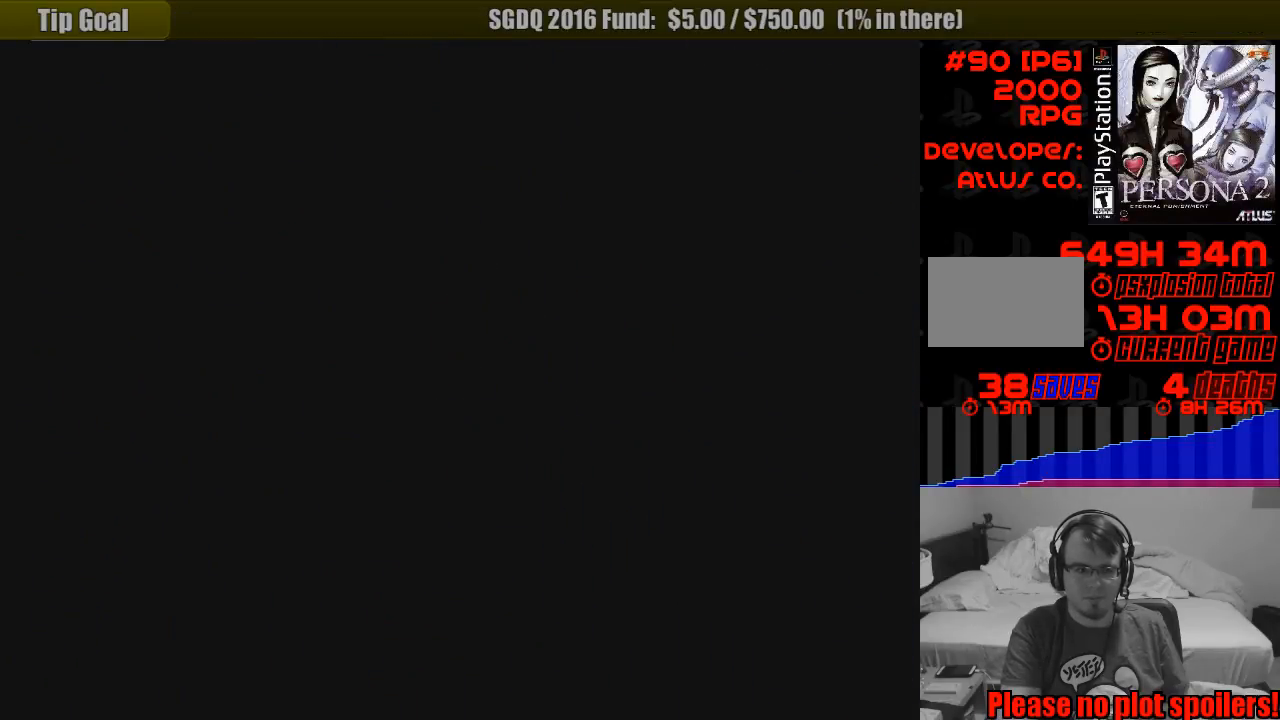
{"buttons": [], "events": []}
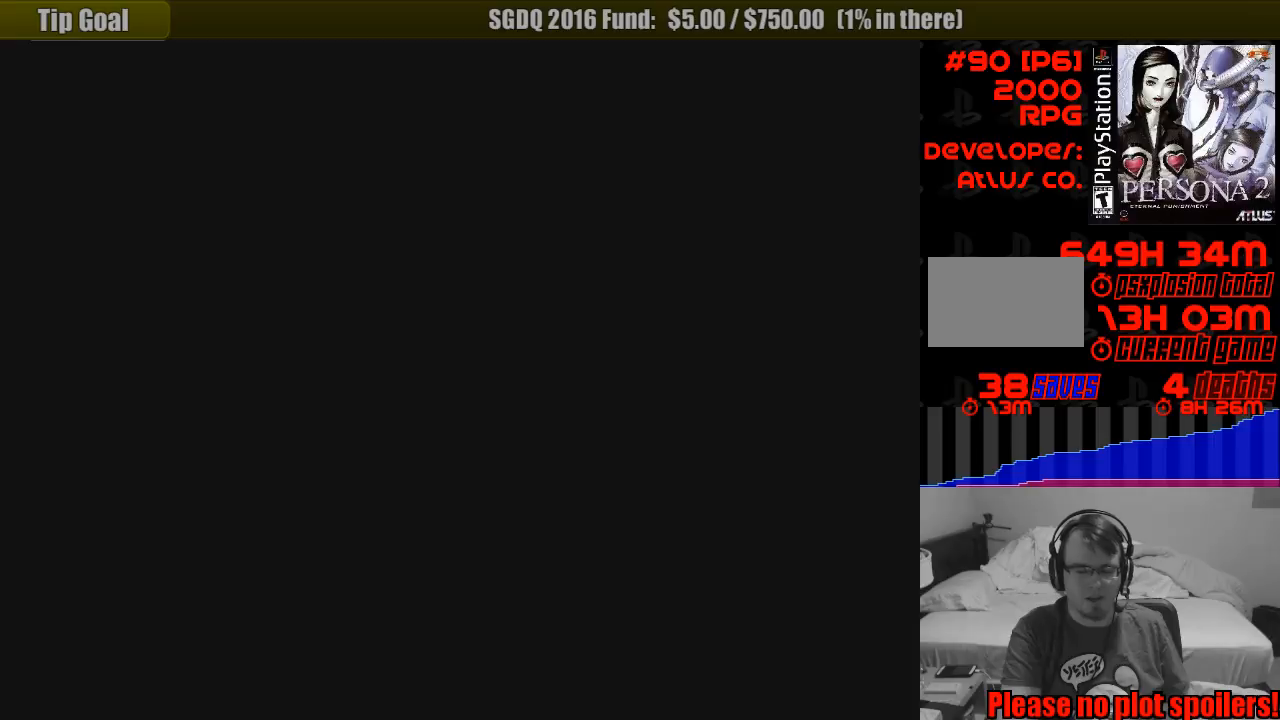
{"buttons": [], "events": []}
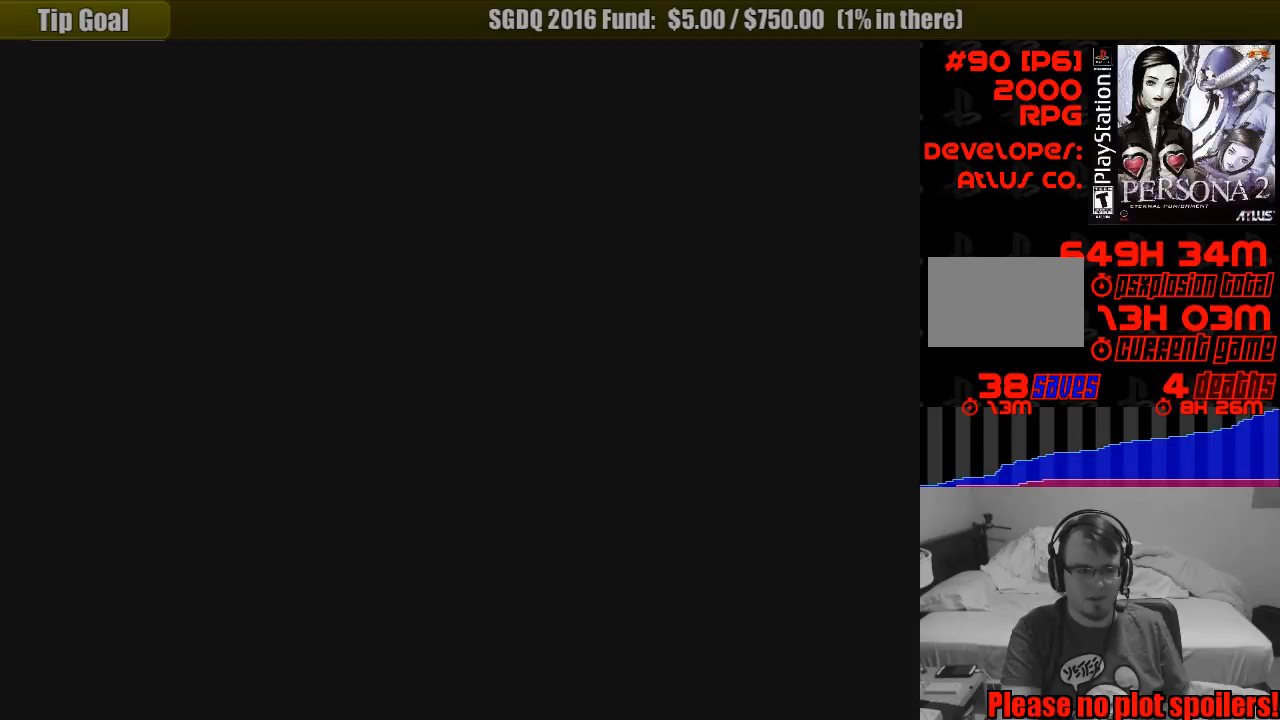
{"buttons": [], "events": []}
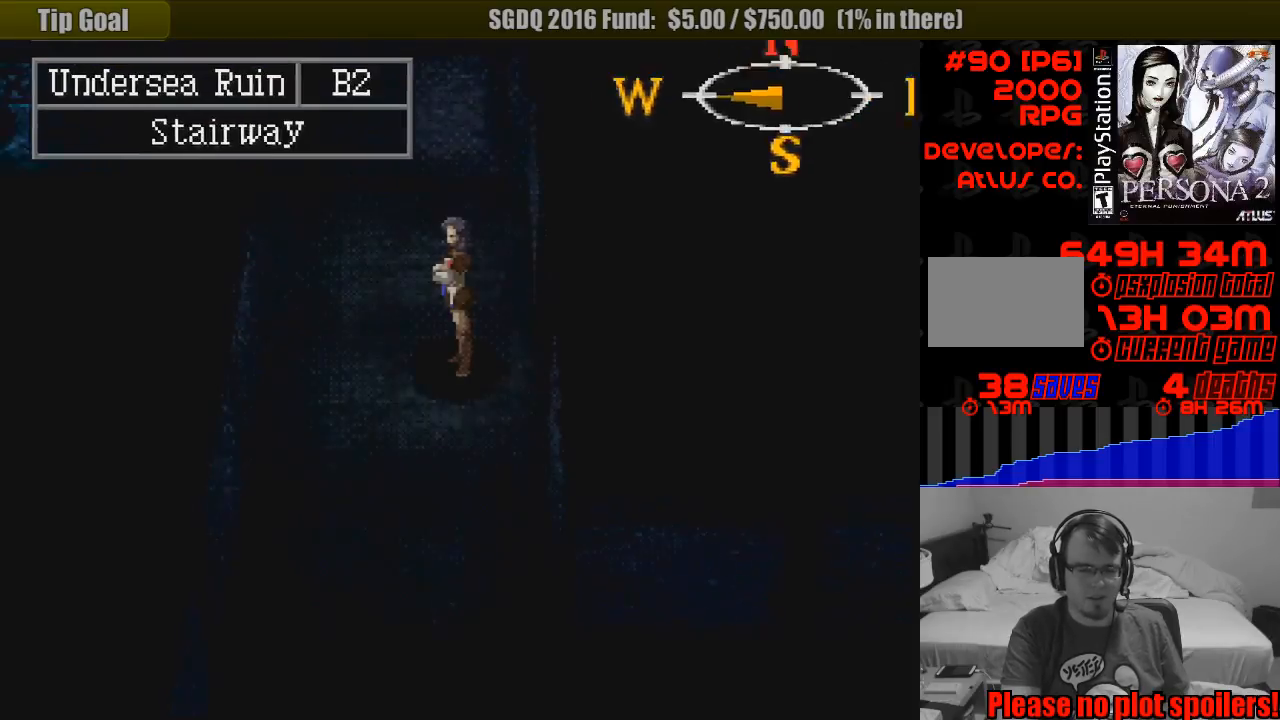
{"buttons": [], "events": []}
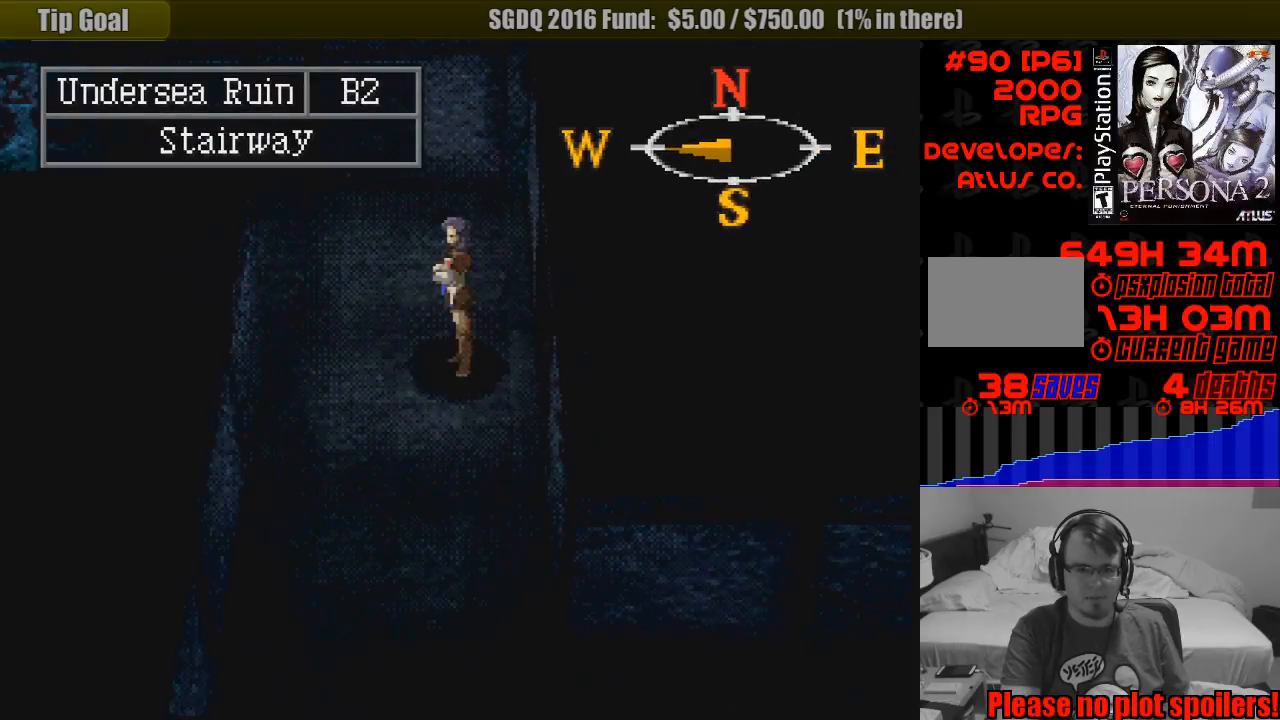
{"buttons": [], "events": [[117, "TRIANGLE", "down"], [300, "TRIANGLE", "up"]]}
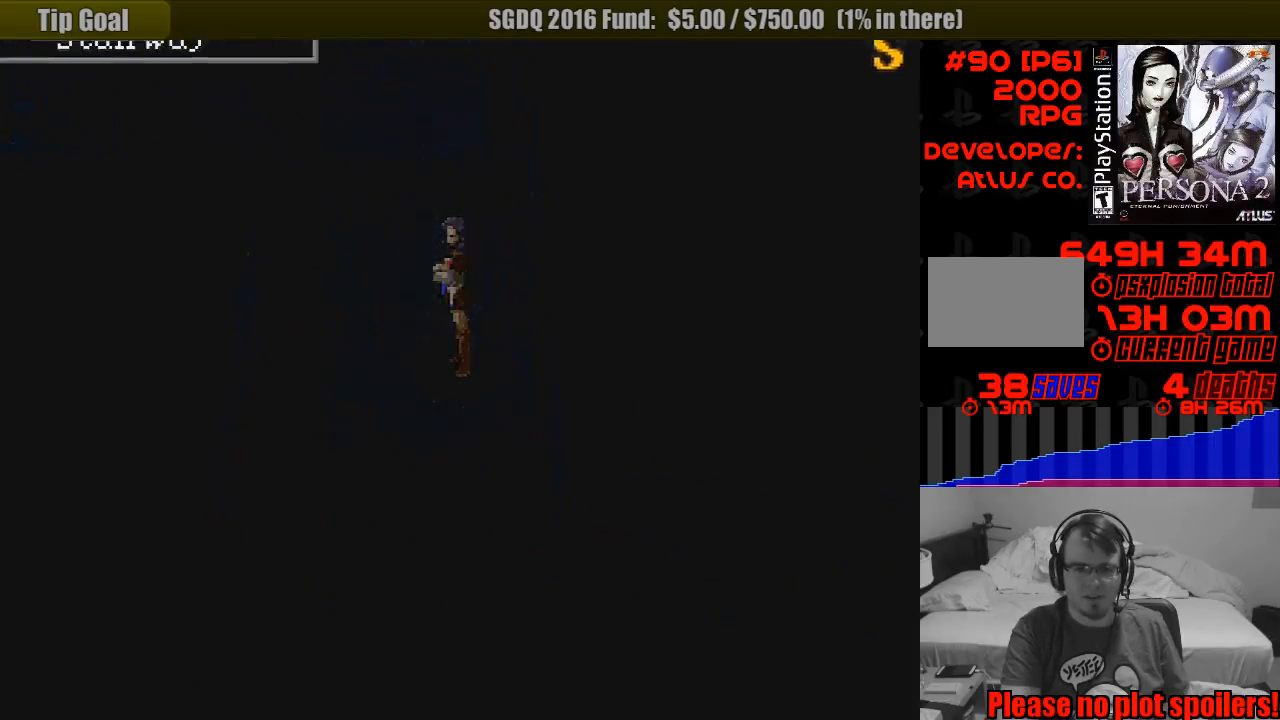
{"buttons": [], "events": []}
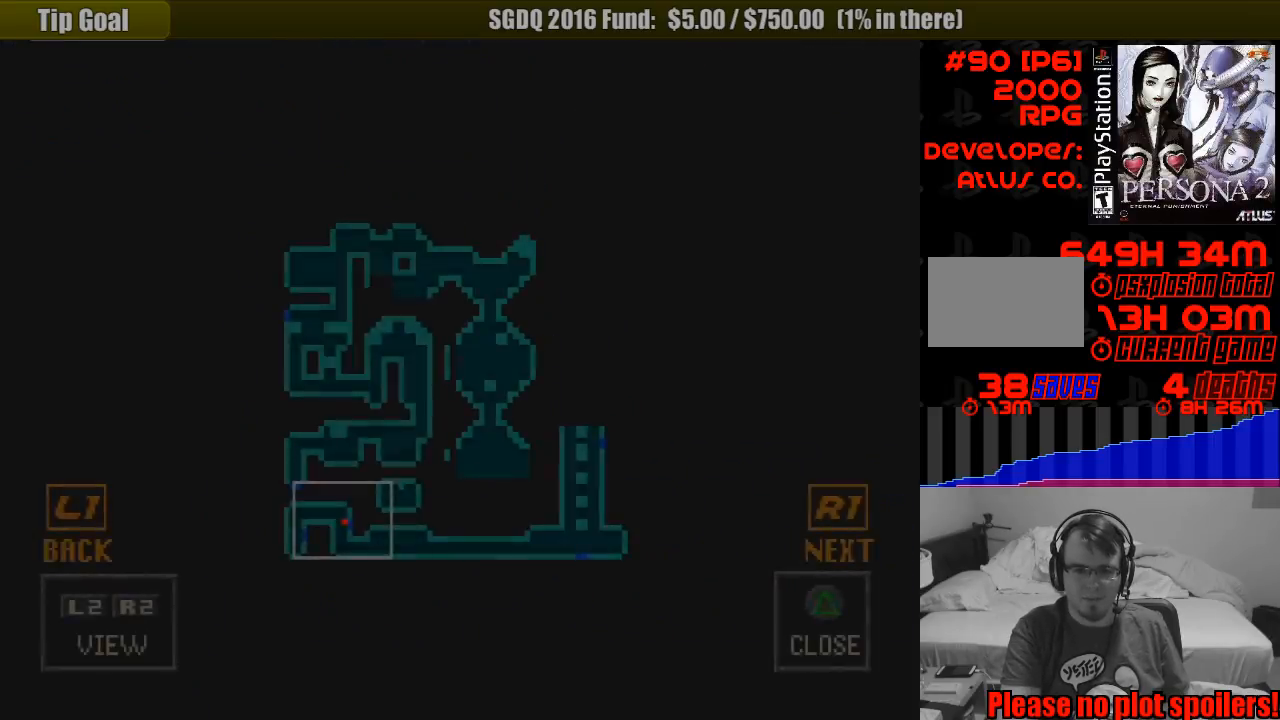
{"buttons": [], "events": []}
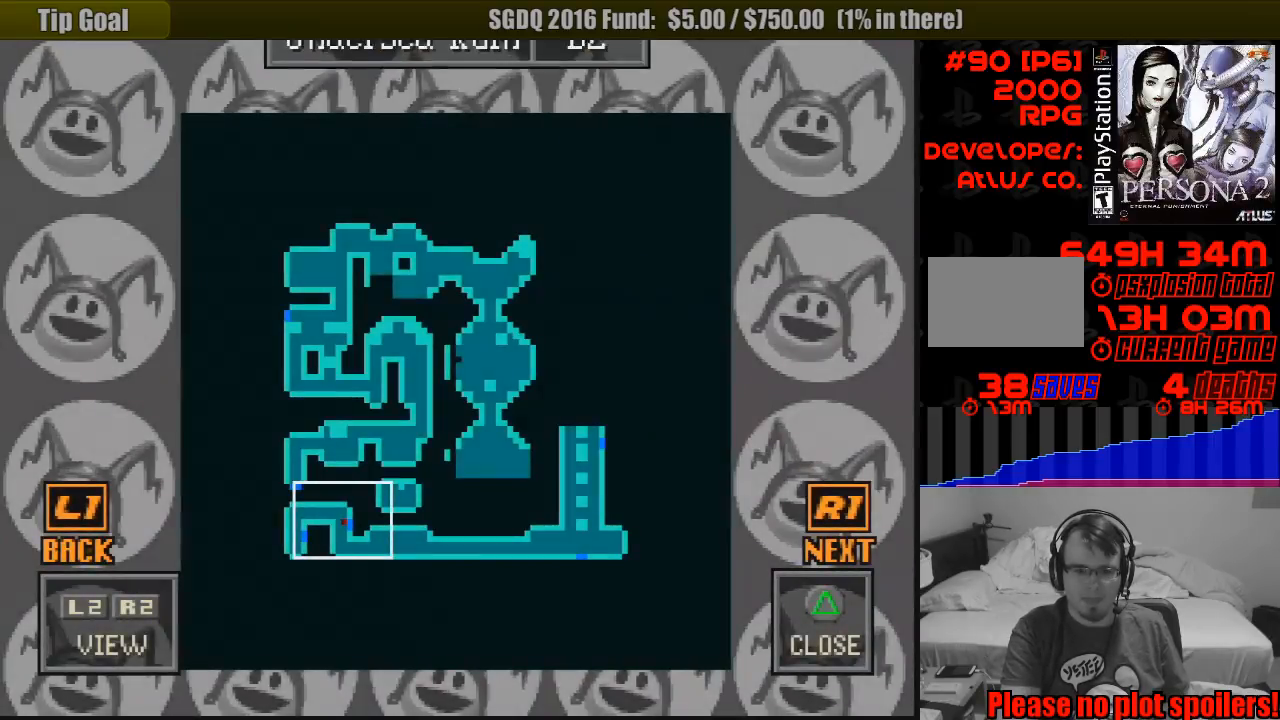
{"buttons": ["DPAD_RIGHT"], "events": [[33, "DPAD_DOWN", "down"], [233, "DPAD_DOWN", "up"], [267, "DPAD_RIGHT", "down"]]}
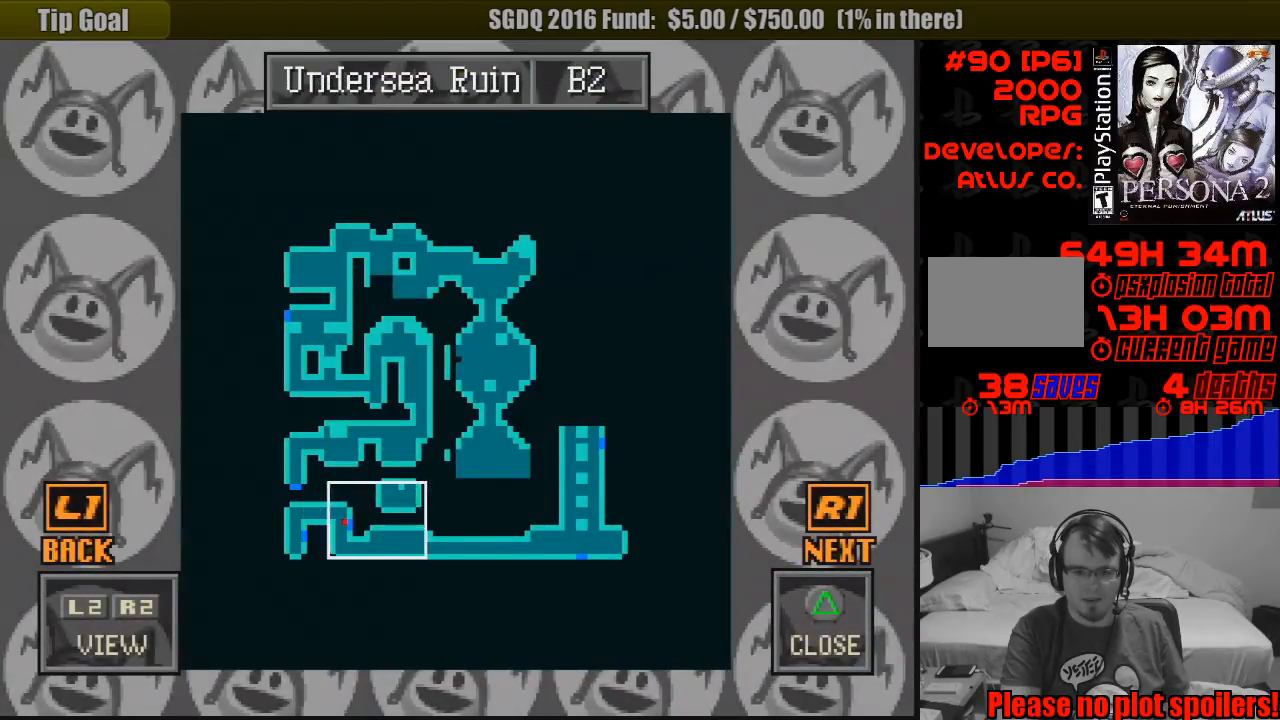
{"buttons": ["DPAD_RIGHT"], "events": []}
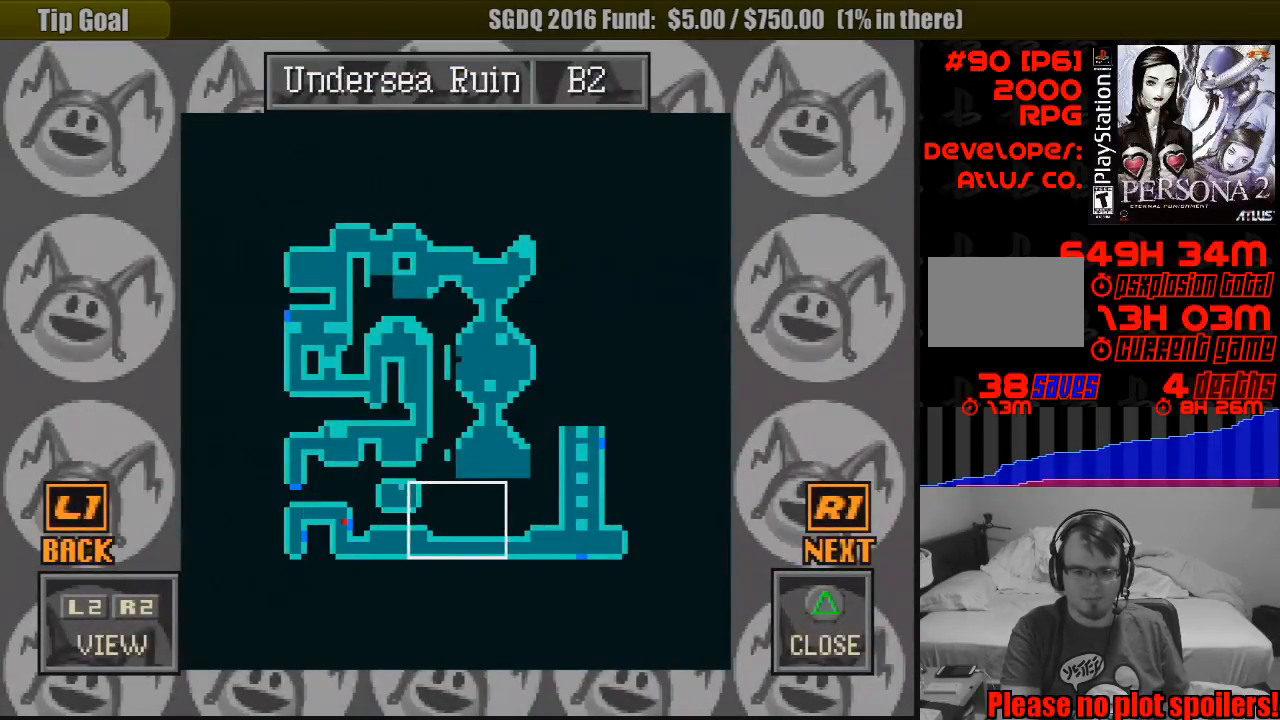
{"buttons": [], "events": [[200, "DPAD_RIGHT", "up"]]}
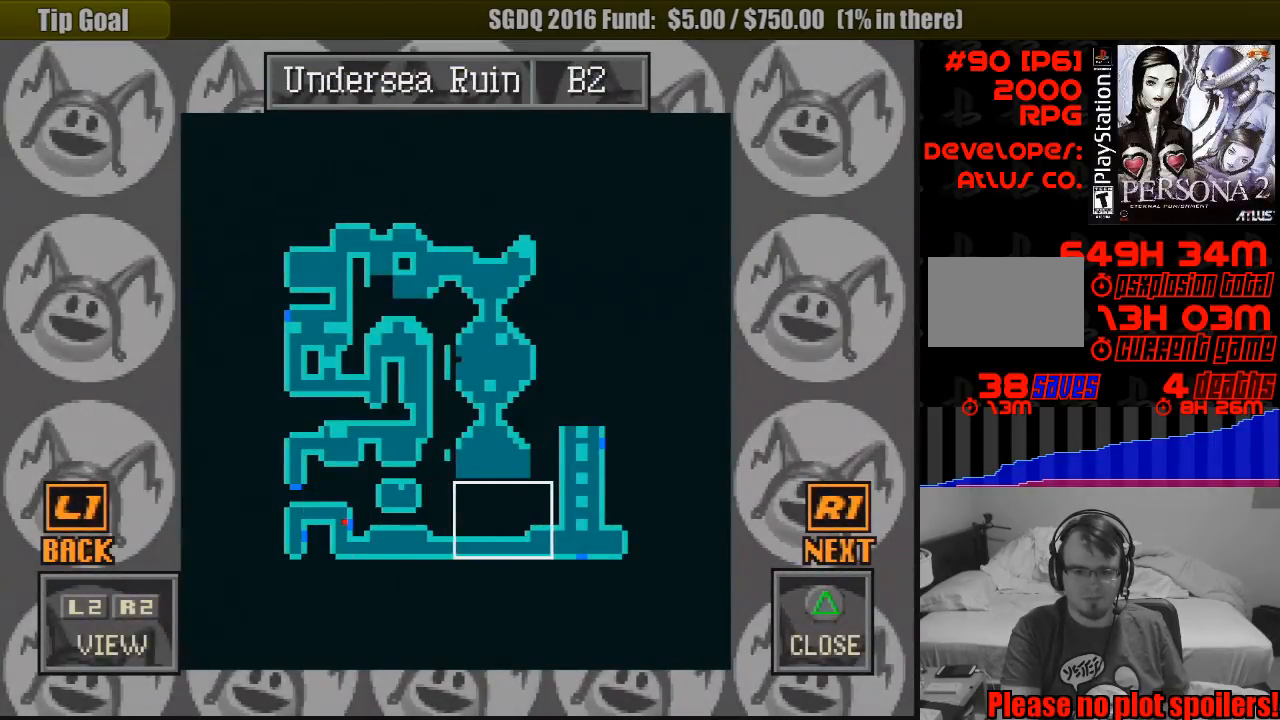
{"buttons": [], "events": []}
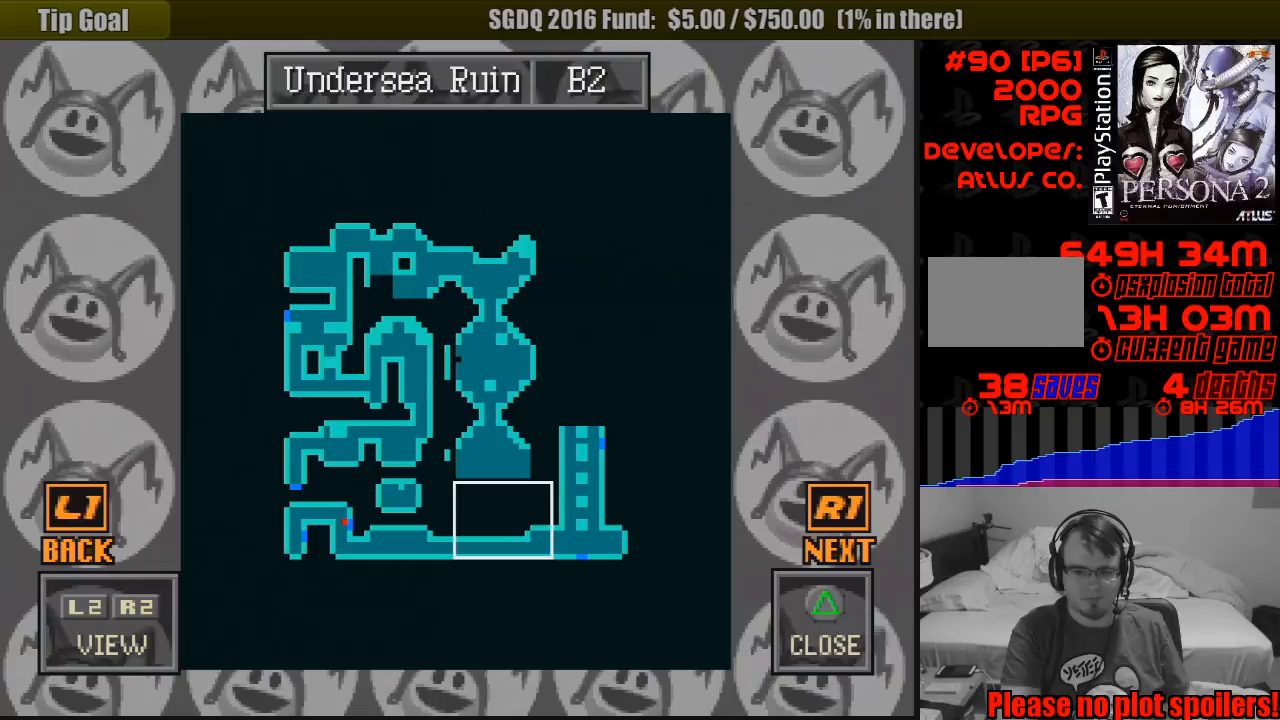
{"buttons": [], "events": [[50, "TRIANGLE", "down"], [217, "TRIANGLE", "up"]]}
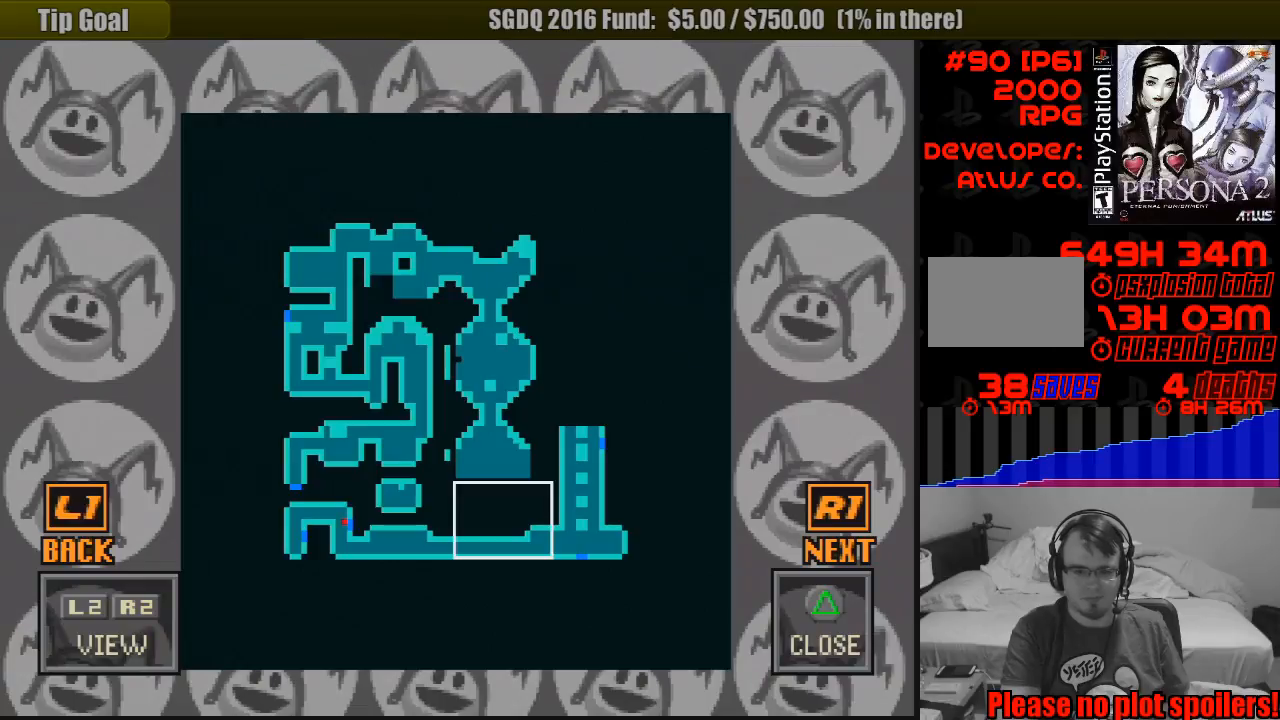
{"buttons": [], "events": []}
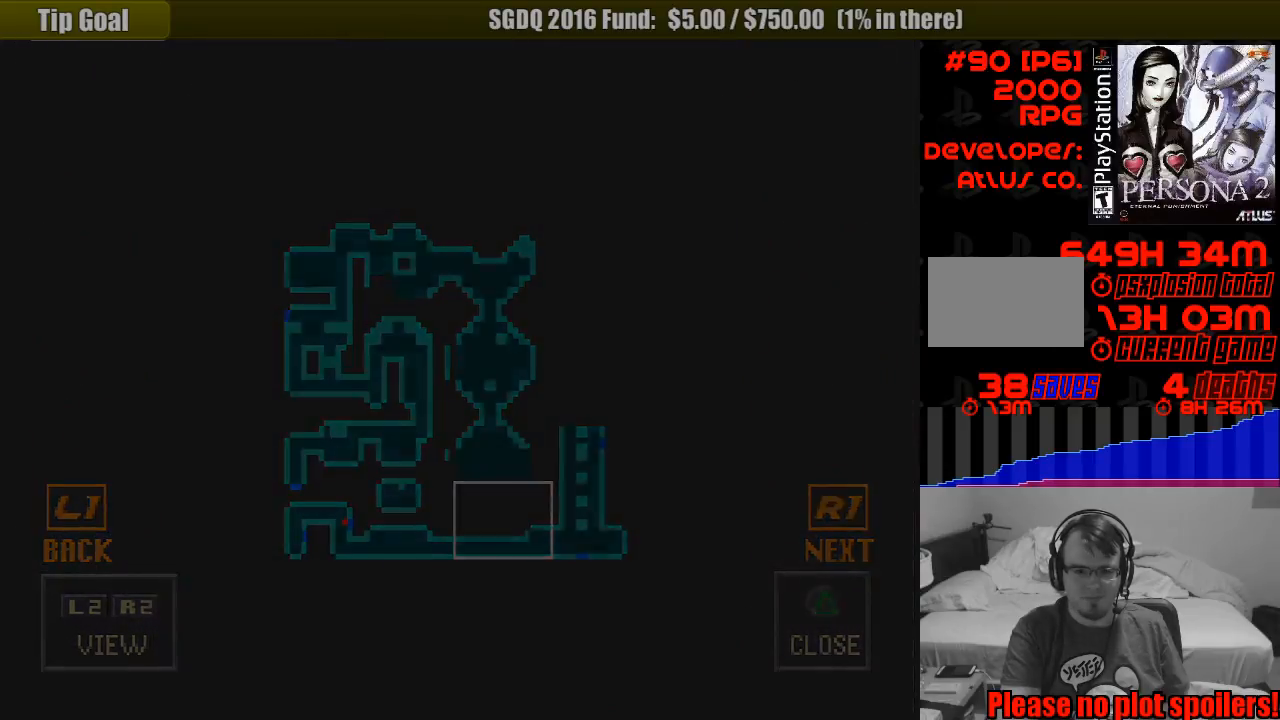
{"buttons": [], "events": []}
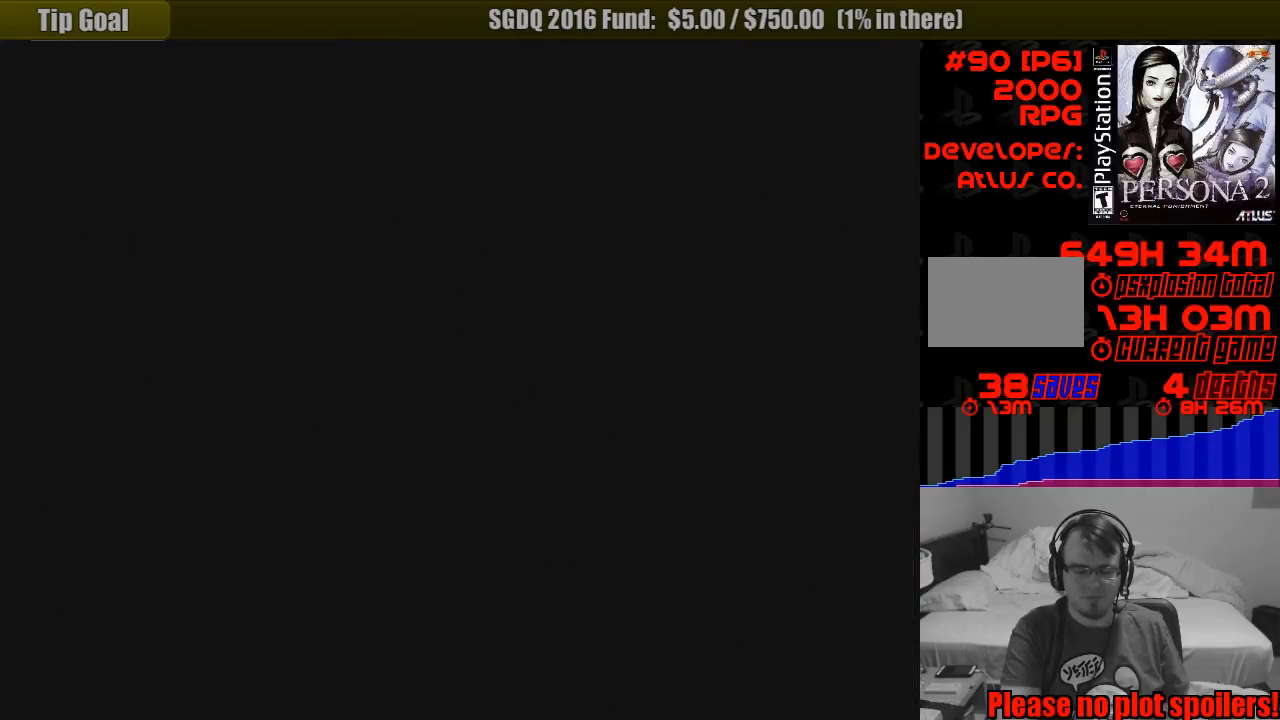
{"buttons": [], "events": []}
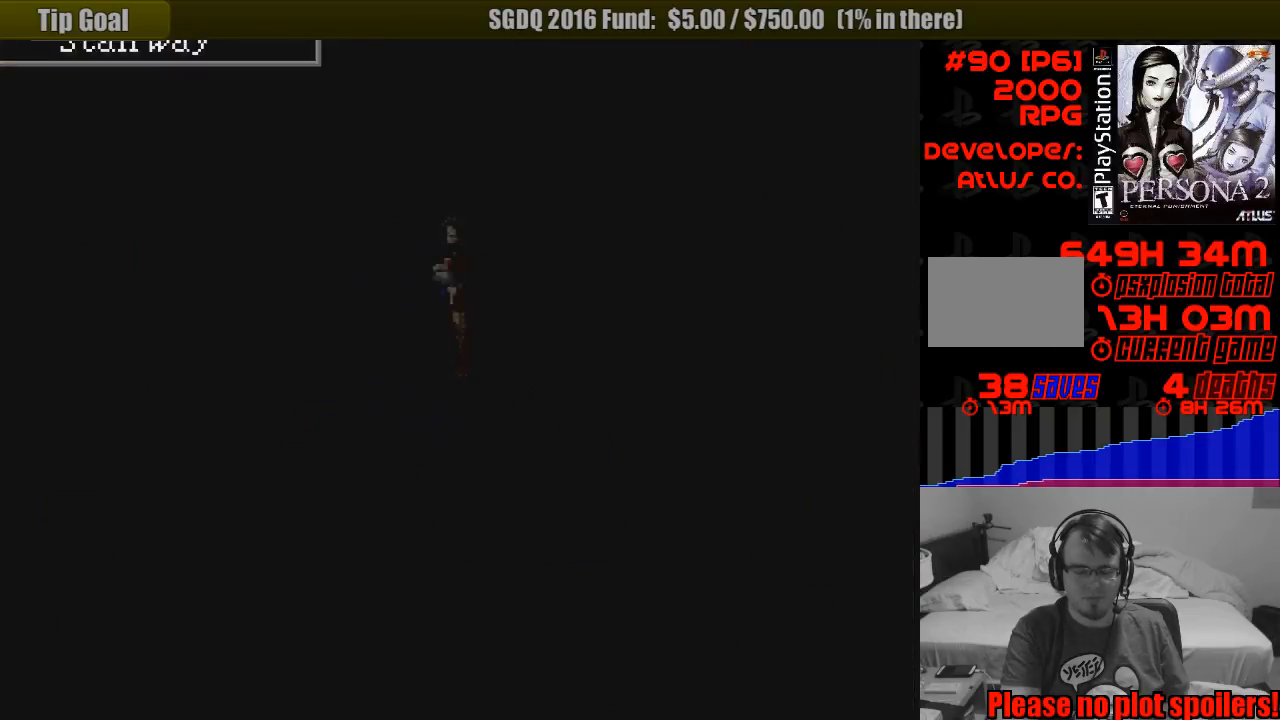
{"buttons": ["CIRCLE", "DPAD_DOWN"], "events": [[17, "CIRCLE", "down"], [17, "DPAD_DOWN", "down"]]}
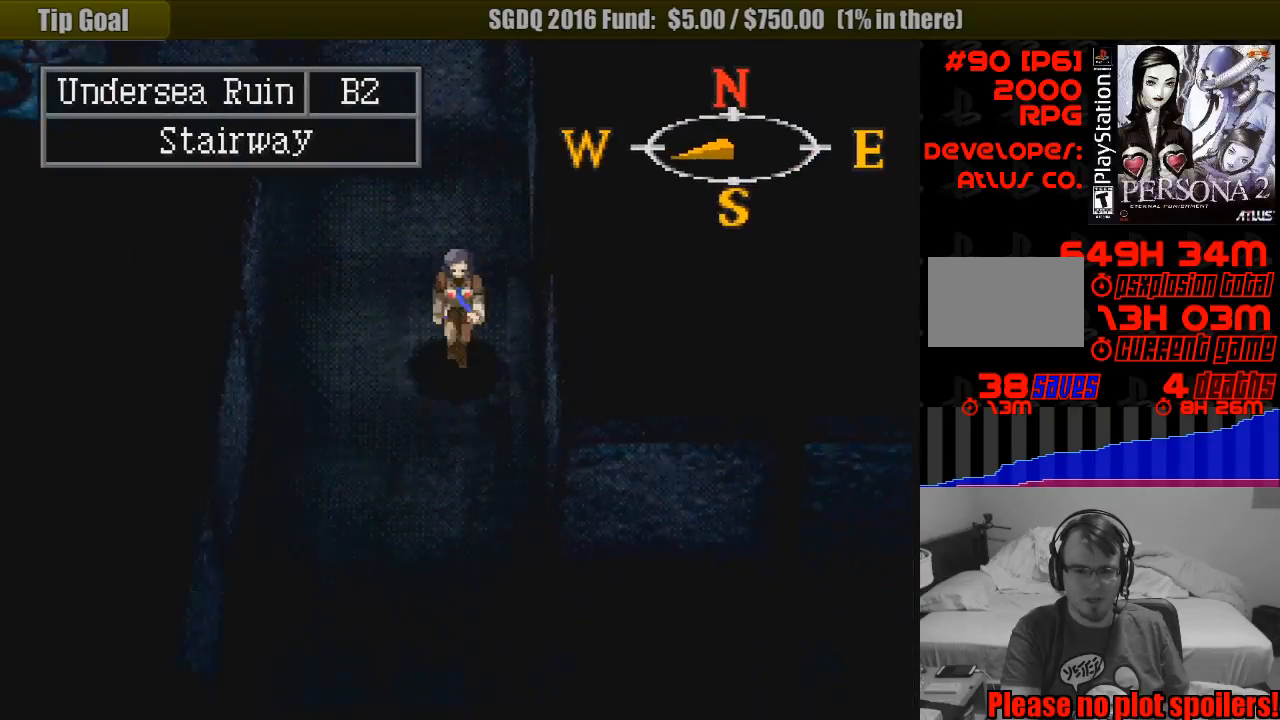
{"buttons": ["CIRCLE", "DPAD_DOWN", "DPAD_RIGHT"], "events": [[83, "DPAD_RIGHT", "down"], [100, "DPAD_RIGHT", "up"], [467, "DPAD_RIGHT", "down"]]}